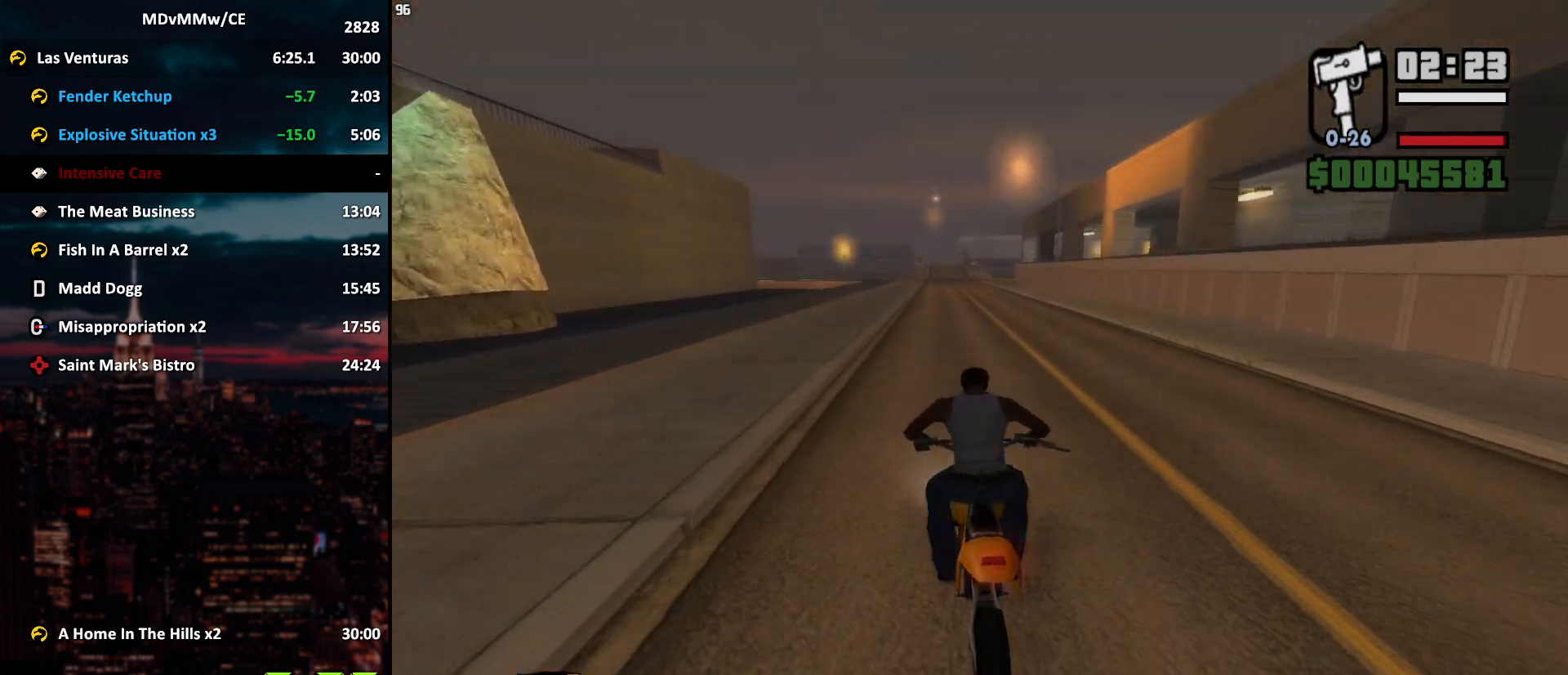
Gameplay with keyboard and mouse; each line is a JSON object with the keys and mouse buttons held at the frame after it. "events" lists presses ("down") and releases ("up") of "2", "3", "5", "6", "a", "alt", "c", "caps_lock", "ctrl", "d", "e", "escape", "f", "g", "q", "r", "s", "shift", "space", "t", "tab", "v", "w", "x", "z", "mouse_left", "mouse_wheel" and "mouse_right" between this image and that frame as [ms after this image, input, new state], when the widget could be followed in between. "mouse_left", "mouse_wheel", "mouse_right" = the "left", "wheel", "right" buttons of the "mouse" list. No other keys are recorded. "wheel" means that the mouse wheel is clicked or scrolled. Mouse movement is not recorded.
{"keys": ["w"], "mouse": [], "events": [[67, "a", "down"], [67, "mouse_right", "down"], [117, "a", "up"], [117, "mouse_right", "up"], [167, "mouse_right", "down"], [217, "mouse_right", "up"], [267, "mouse_right", "down"], [350, "mouse_right", "up"], [400, "mouse_right", "down"], [500, "mouse_right", "up"]]}
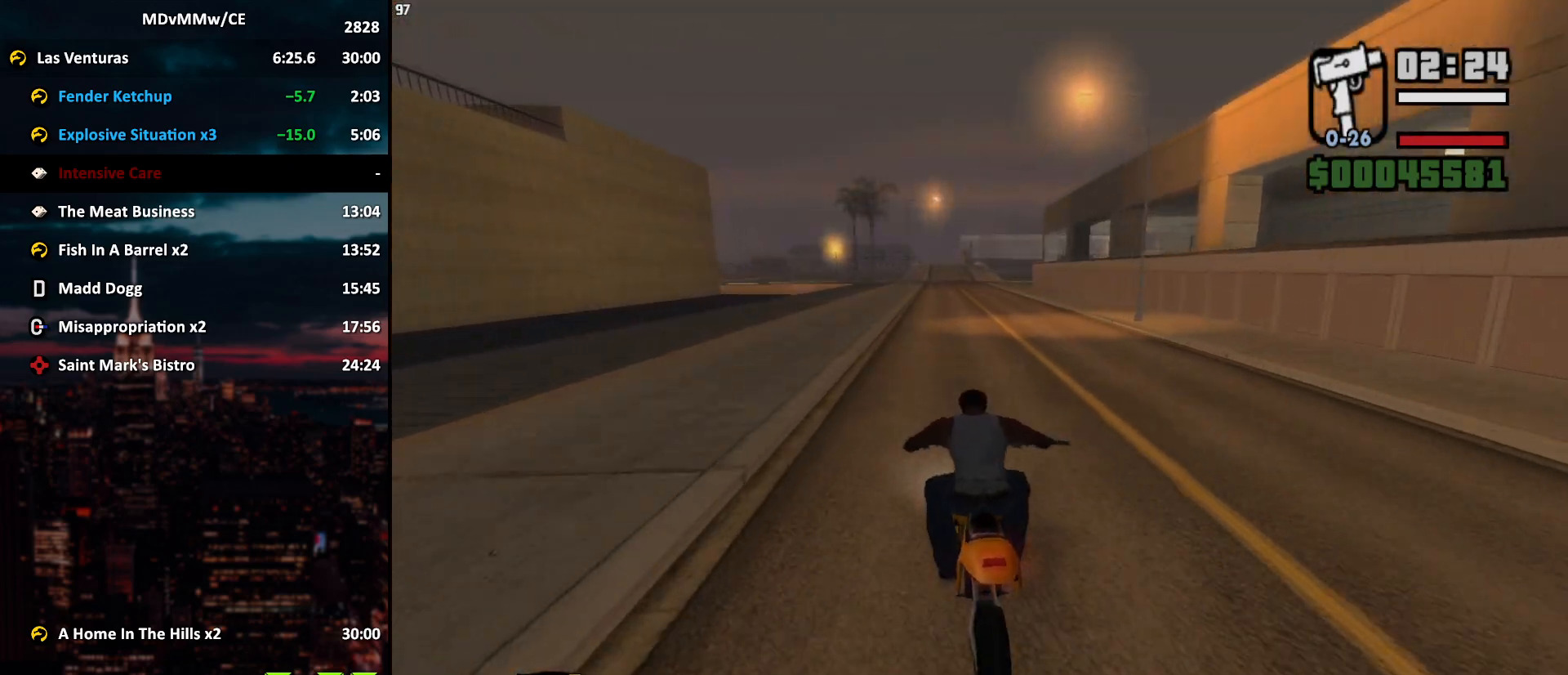
{"keys": ["w"], "mouse": ["right"], "events": [[33, "mouse_right", "down"], [133, "mouse_right", "up"], [183, "mouse_right", "down"], [233, "mouse_right", "up"], [283, "d", "down"], [283, "mouse_right", "down"], [317, "d", "up"], [367, "mouse_right", "up"], [417, "mouse_right", "down"]]}
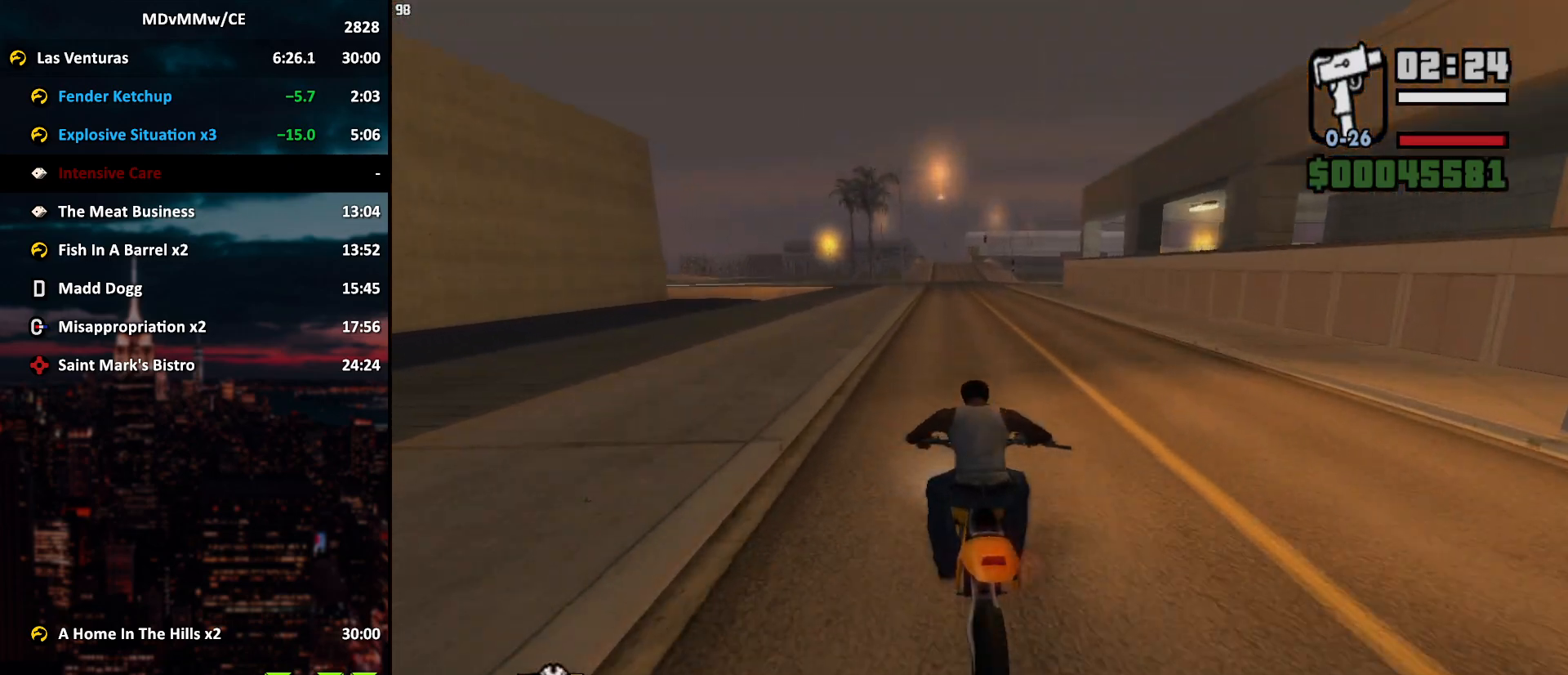
{"keys": ["w"], "mouse": ["right"], "events": [[17, "mouse_right", "up"], [67, "mouse_right", "down"], [150, "d", "down"], [150, "mouse_right", "up"], [200, "d", "up"], [200, "mouse_right", "down"], [250, "mouse_right", "up"], [333, "mouse_right", "down"], [383, "mouse_right", "up"], [433, "mouse_right", "down"]]}
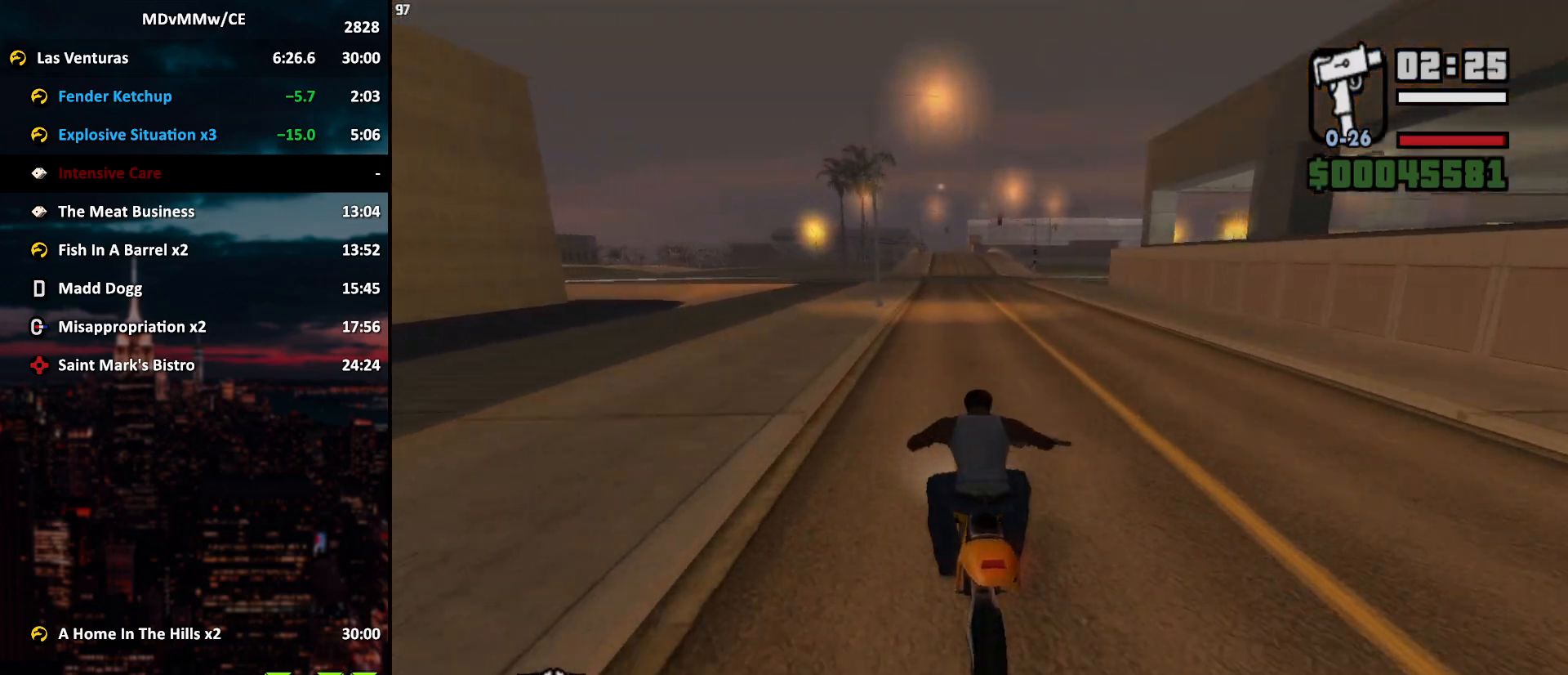
{"keys": ["w"], "mouse": [], "events": [[33, "mouse_right", "up"], [83, "mouse_right", "down"], [117, "mouse_right", "up"], [317, "mouse_right", "down"], [350, "mouse_right", "up"], [400, "mouse_right", "down"], [500, "mouse_right", "up"]]}
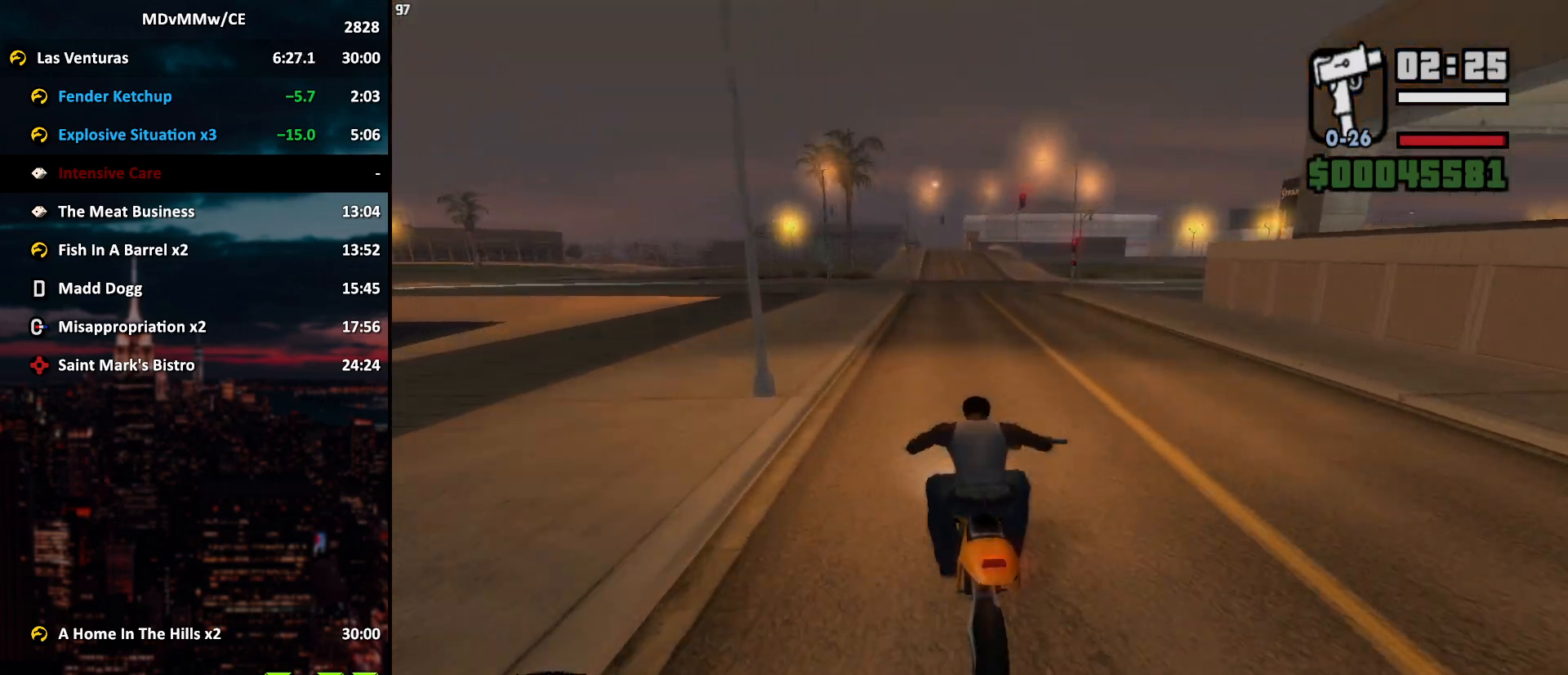
{"keys": ["w"], "mouse": [], "events": [[50, "mouse_right", "down"], [133, "mouse_right", "up"], [183, "mouse_right", "down"], [233, "mouse_right", "up"], [283, "a", "down"], [283, "mouse_right", "down"], [317, "a", "up"], [367, "mouse_right", "up"], [417, "mouse_right", "down"], [467, "mouse_right", "up"]]}
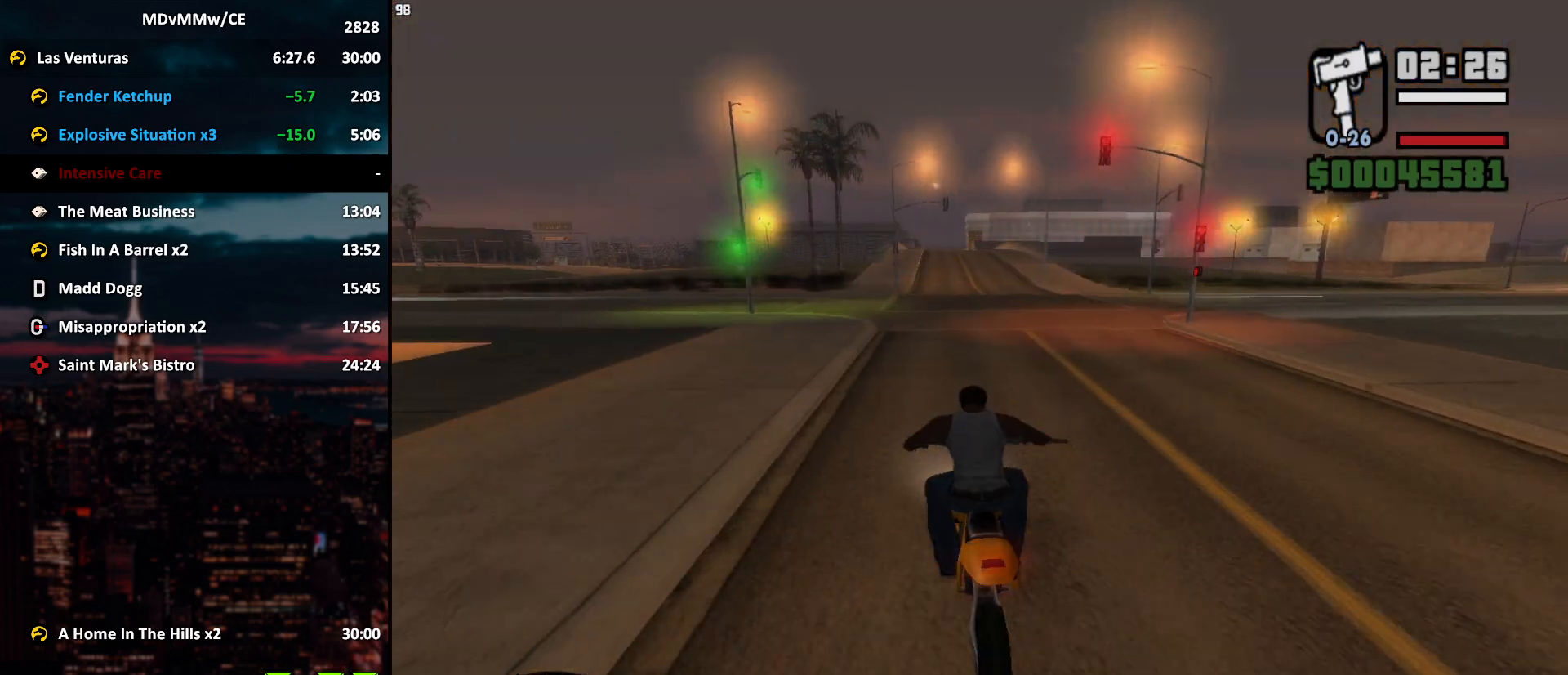
{"keys": ["w"], "mouse": [], "events": [[17, "mouse_right", "down"], [100, "mouse_right", "up"], [150, "mouse_right", "down"], [200, "mouse_right", "up"], [250, "mouse_right", "down"], [333, "mouse_right", "up"], [383, "mouse_right", "down"], [433, "mouse_right", "up"]]}
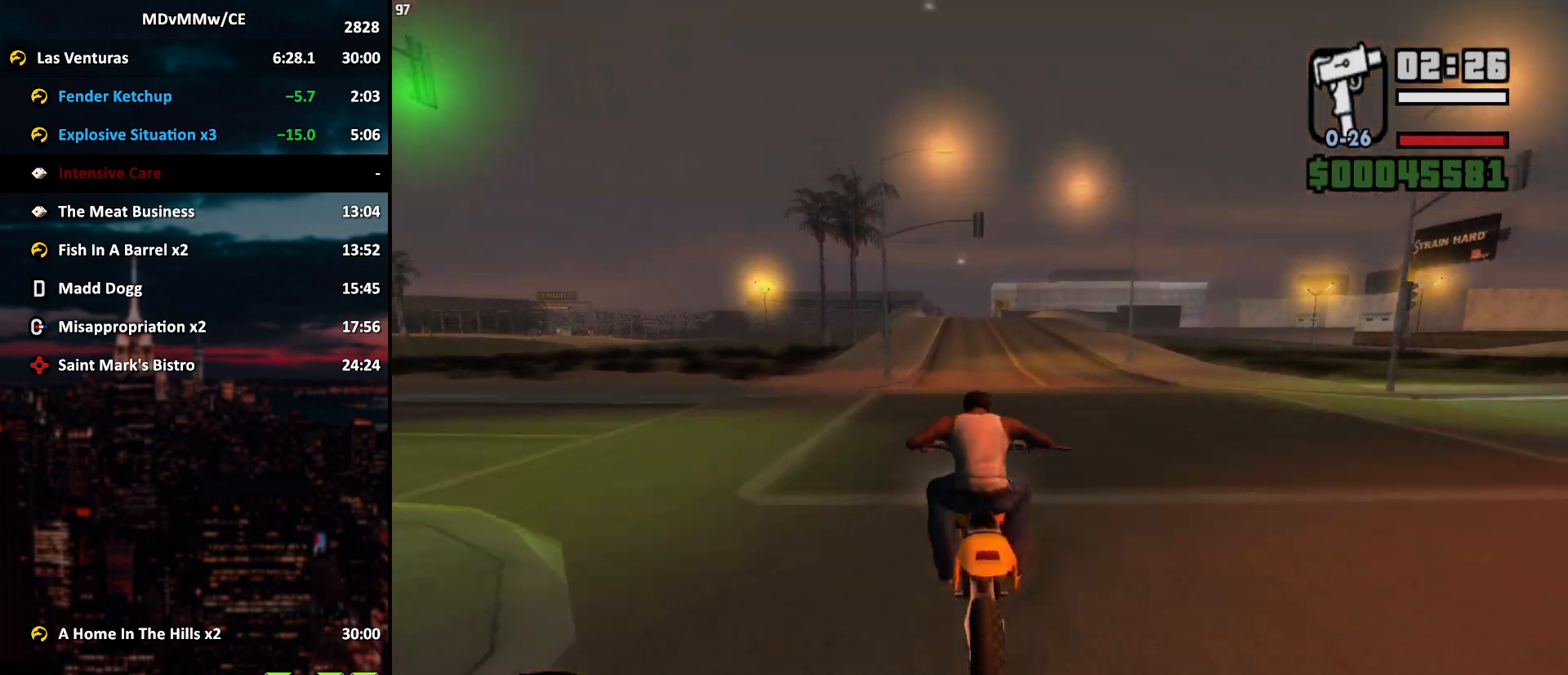
{"keys": ["w"], "mouse": ["right"], "events": [[33, "mouse_right", "down"], [83, "mouse_right", "up"], [117, "mouse_right", "down"], [217, "mouse_right", "up"], [267, "mouse_right", "down"], [300, "mouse_right", "up"], [350, "mouse_right", "down"], [450, "mouse_right", "up"], [500, "mouse_right", "down"]]}
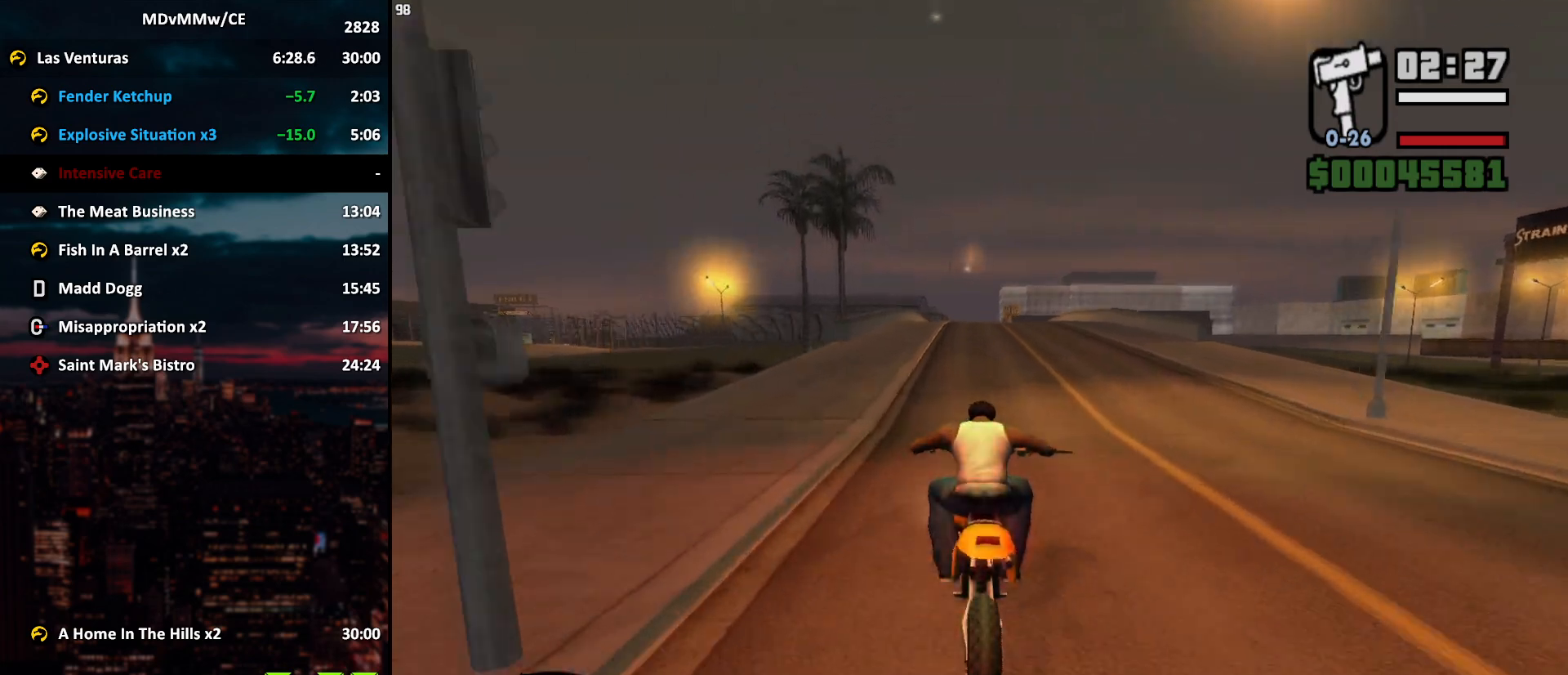
{"keys": ["w"], "mouse": ["right"], "events": [[183, "mouse_right", "up"], [233, "mouse_right", "down"], [317, "mouse_right", "up"], [367, "mouse_right", "down"]]}
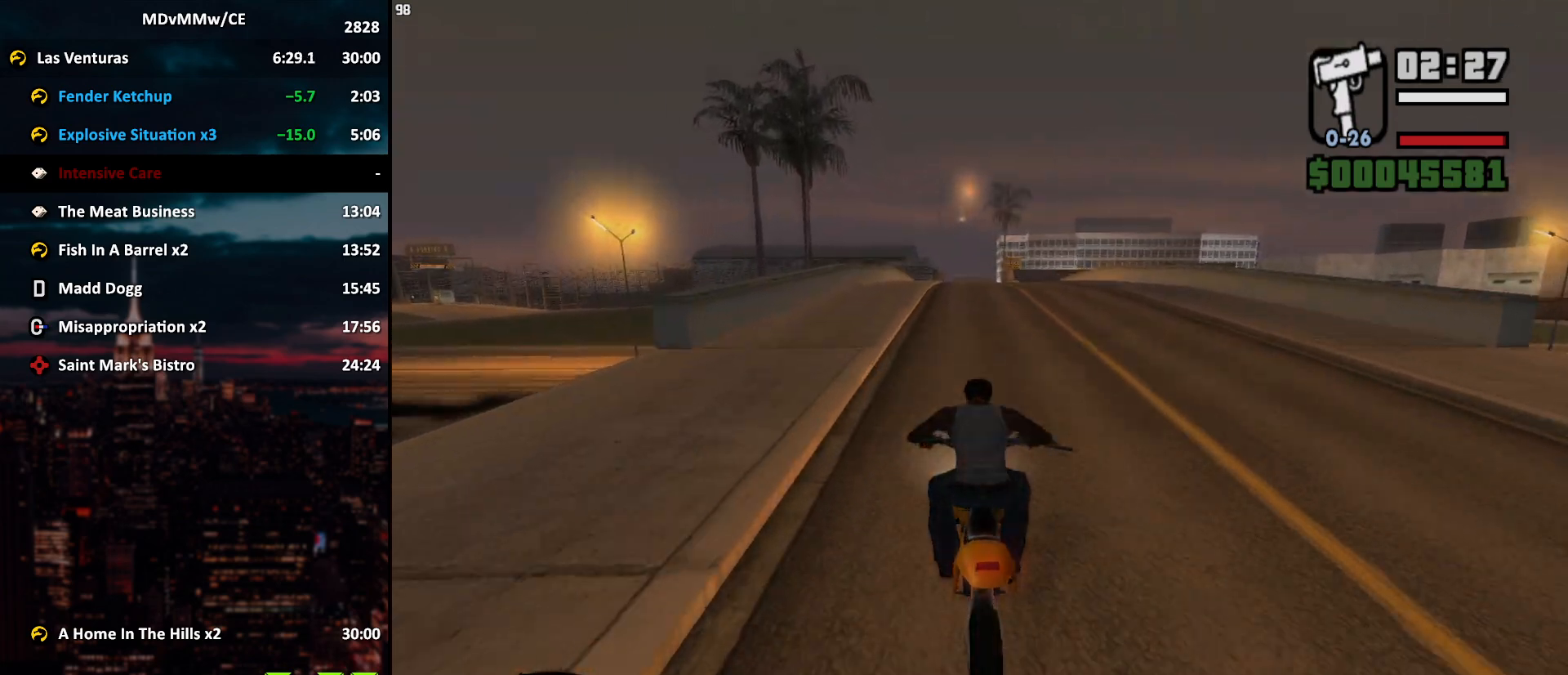
{"keys": ["w"], "mouse": ["right"], "events": [[67, "mouse_right", "up"], [200, "mouse_right", "down"], [300, "mouse_right", "up"], [333, "d", "down"], [333, "mouse_right", "down"], [383, "d", "up"], [383, "mouse_right", "up"], [433, "mouse_right", "down"]]}
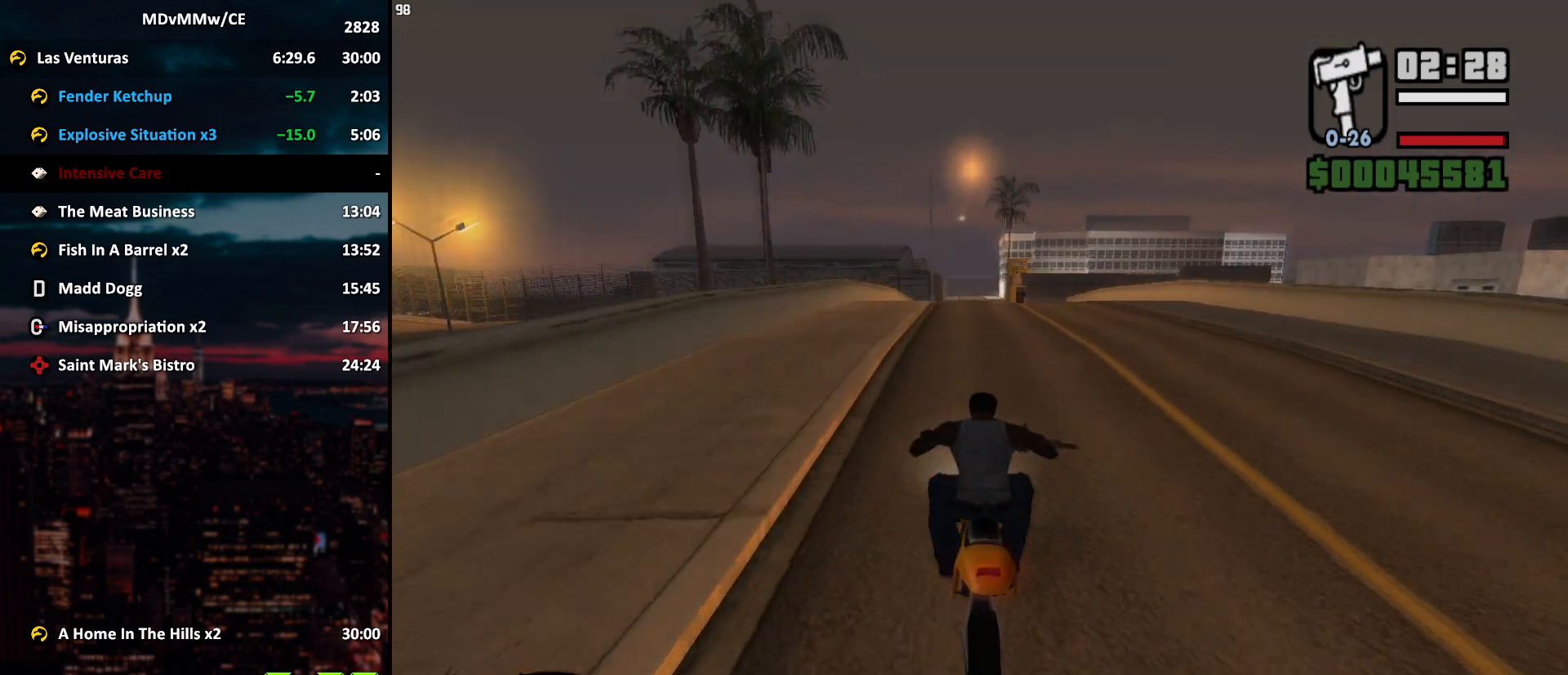
{"keys": ["w"], "mouse": ["right"], "events": [[33, "mouse_right", "up"], [67, "mouse_right", "down"], [117, "mouse_right", "up"], [167, "mouse_right", "down"], [267, "mouse_right", "up"], [300, "mouse_right", "down"], [400, "mouse_right", "up"], [450, "mouse_right", "down"]]}
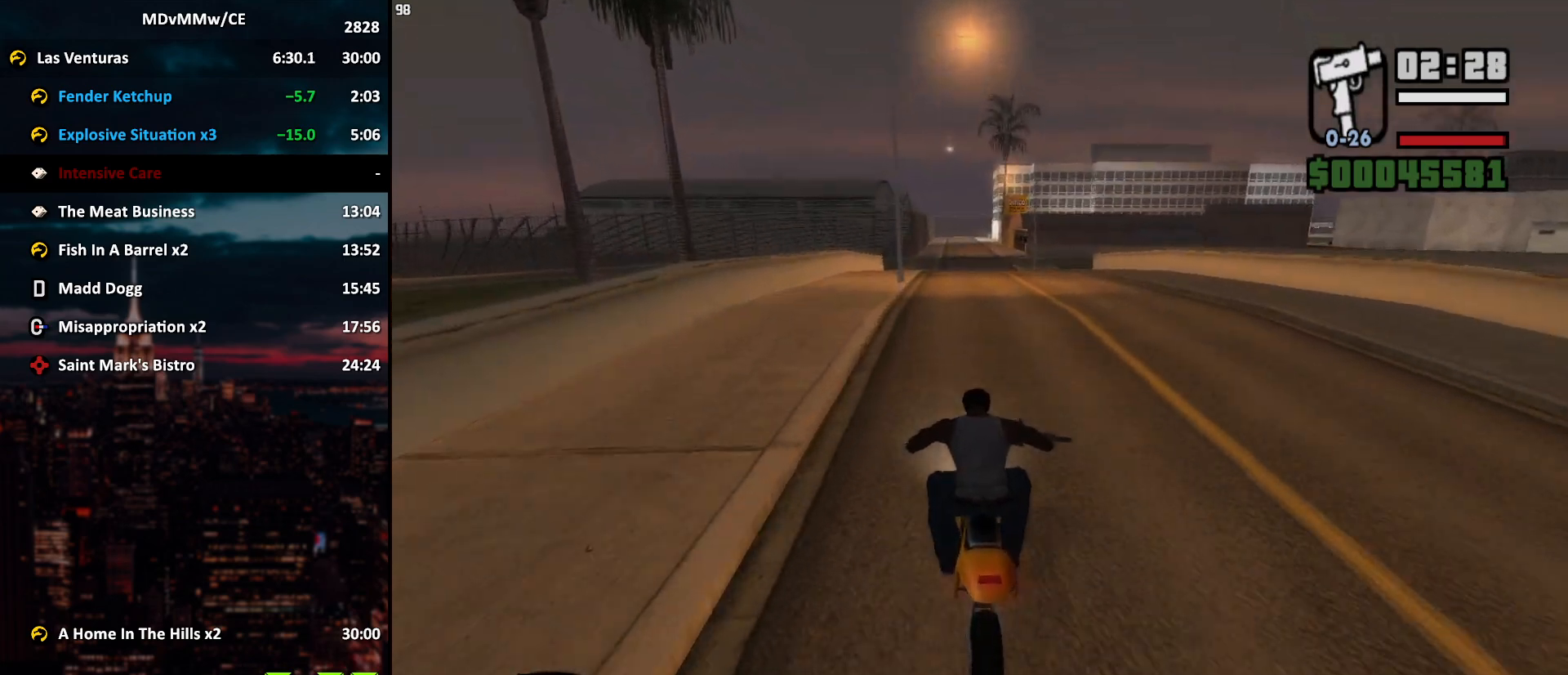
{"keys": ["a", "w"], "mouse": [], "events": [[50, "mouse_right", "up"], [83, "a", "down"], [83, "mouse_right", "down"], [183, "a", "up"], [183, "mouse_right", "up"], [233, "mouse_right", "down"], [317, "mouse_right", "up"], [367, "mouse_right", "down"], [417, "a", "down"], [417, "mouse_right", "up"]]}
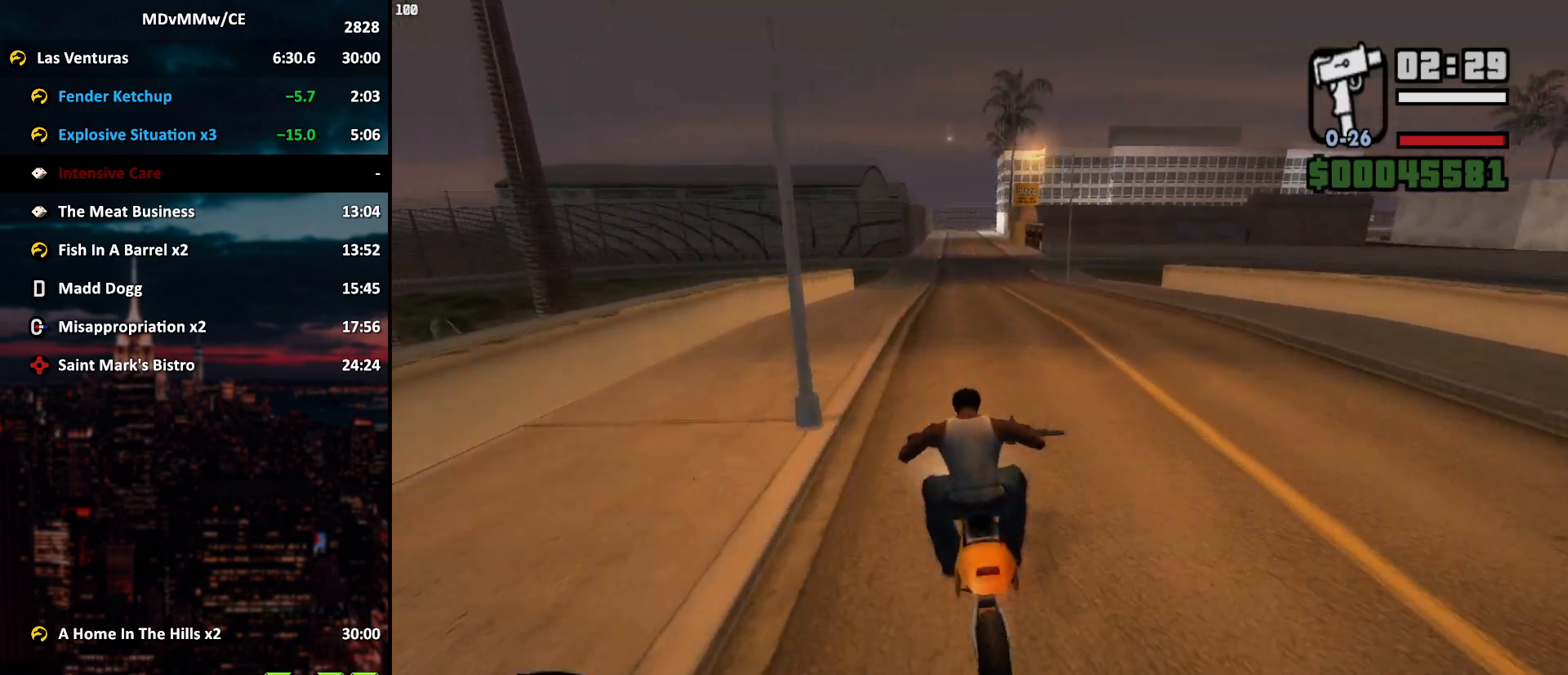
{"keys": ["w"], "mouse": [], "events": [[17, "a", "up"], [17, "mouse_right", "down"], [100, "mouse_right", "up"], [150, "a", "down"], [150, "mouse_right", "down"], [200, "mouse_right", "up"], [250, "a", "up"], [300, "mouse_right", "down"], [333, "mouse_right", "up"], [433, "mouse_right", "down"], [483, "mouse_right", "up"]]}
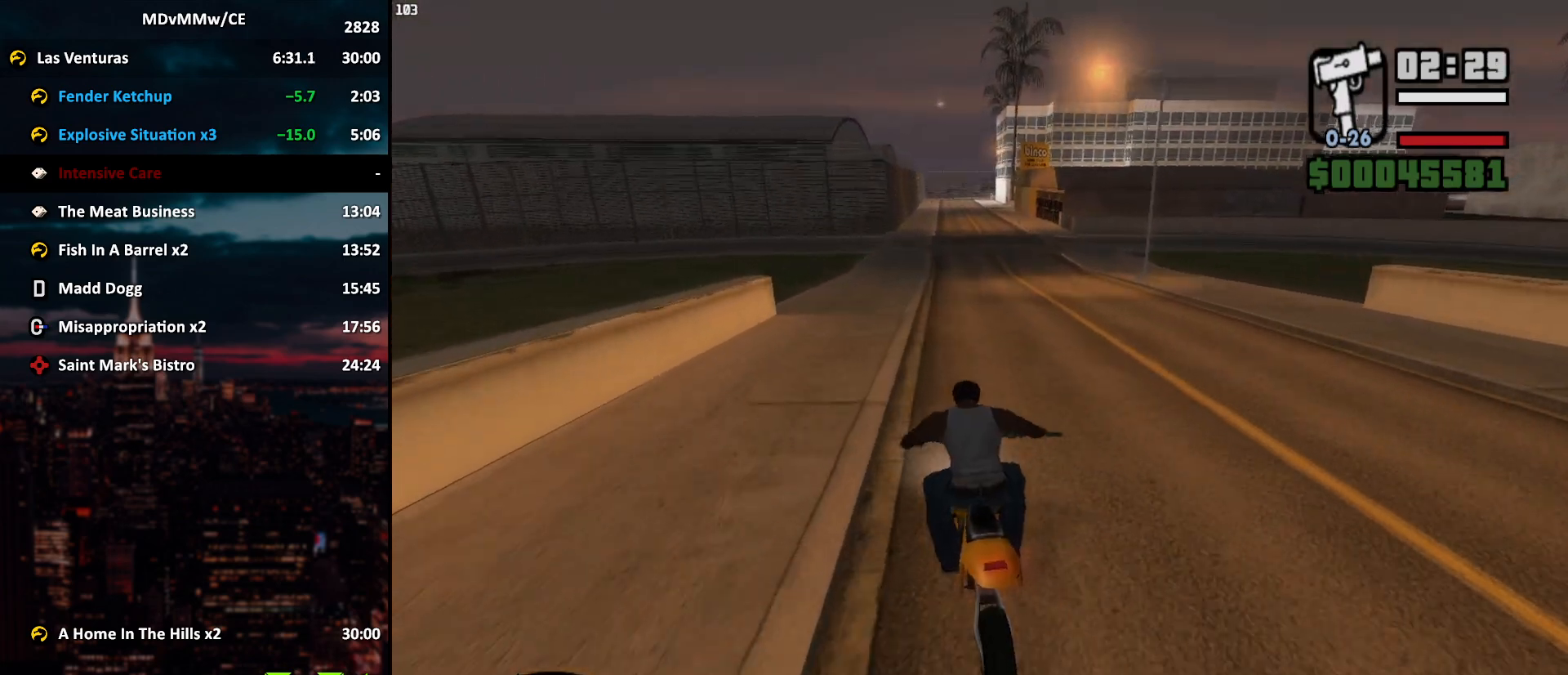
{"keys": ["w"], "mouse": [], "events": [[33, "mouse_right", "down"], [117, "mouse_right", "up"], [167, "mouse_right", "down"], [267, "a", "down"], [267, "mouse_right", "up"], [317, "mouse_right", "down"], [350, "a", "up"], [350, "mouse_right", "up"], [450, "mouse_right", "down"], [500, "mouse_right", "up"]]}
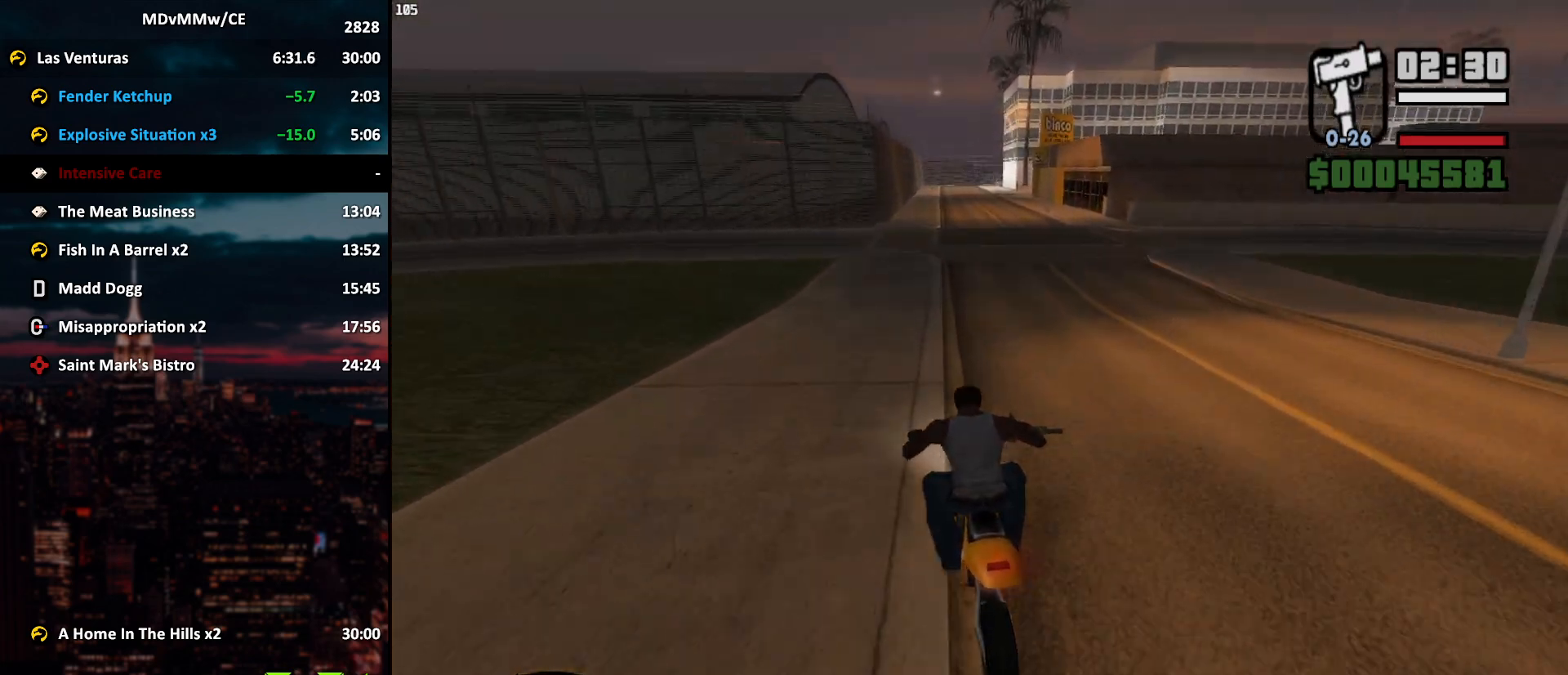
{"keys": ["w"], "mouse": ["right"], "events": [[83, "mouse_right", "down"], [133, "mouse_right", "up"], [183, "mouse_right", "down"], [283, "mouse_right", "up"], [367, "mouse_right", "down"], [417, "mouse_right", "up"], [467, "mouse_right", "down"]]}
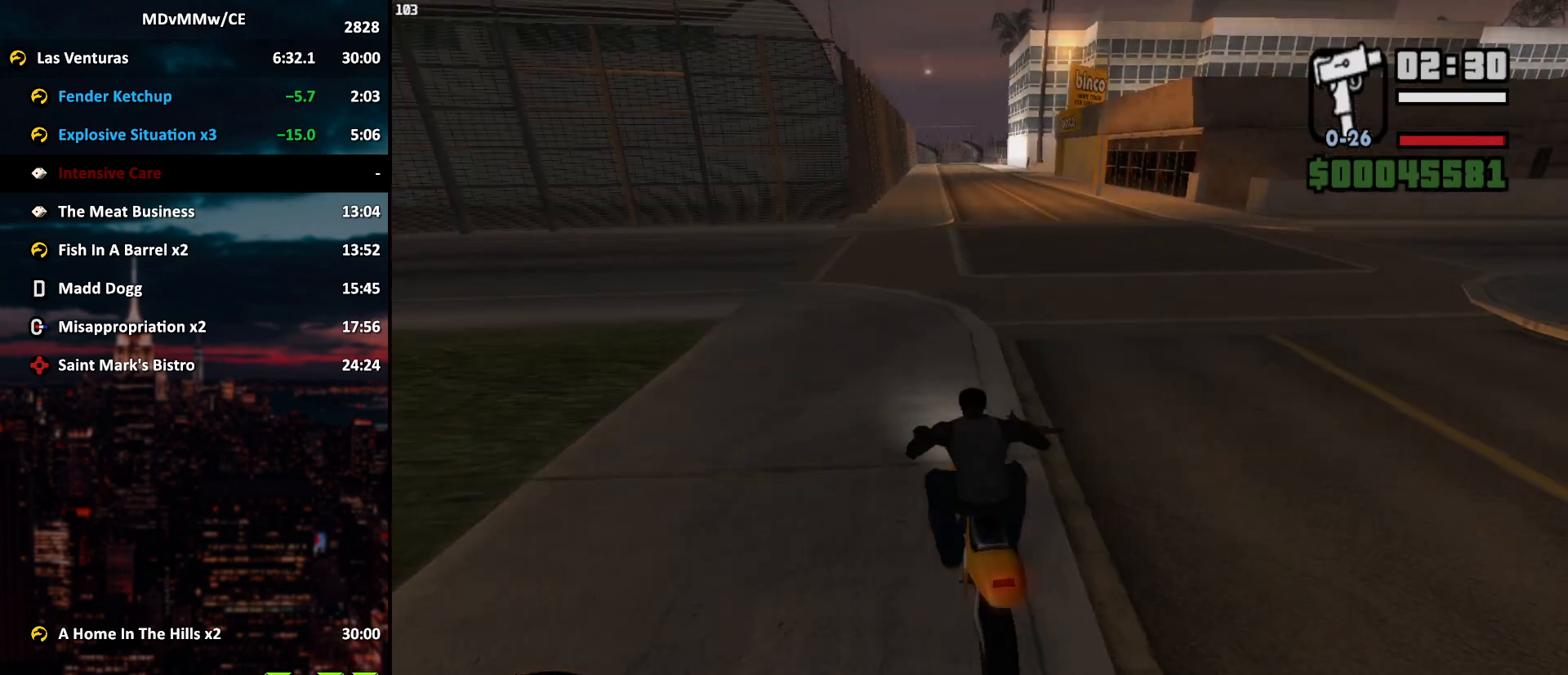
{"keys": ["w"], "mouse": ["right"], "events": [[67, "mouse_right", "up"], [333, "d", "down"], [333, "mouse_right", "down"], [383, "d", "up"], [433, "mouse_right", "up"], [483, "mouse_right", "down"]]}
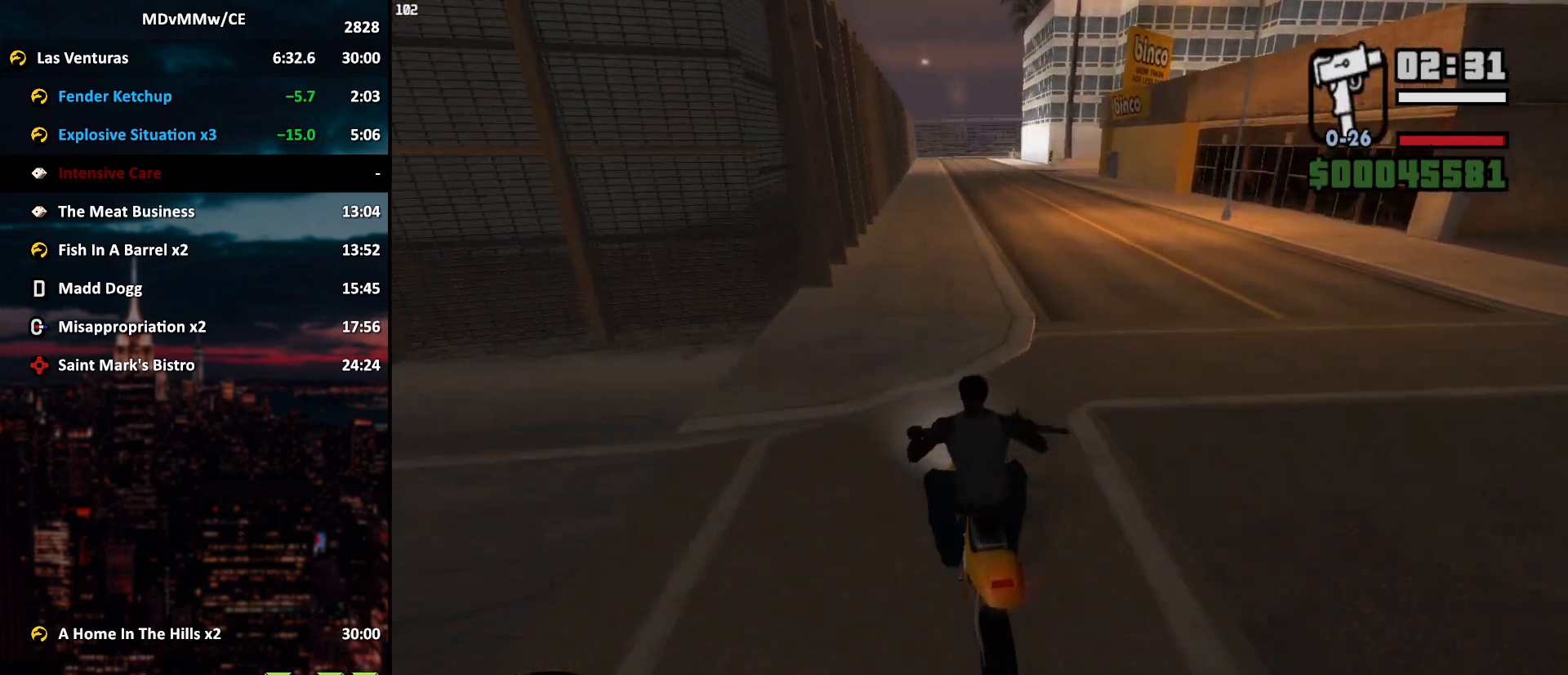
{"keys": ["d", "w"], "mouse": [], "events": [[33, "mouse_right", "up"], [117, "d", "down"], [117, "mouse_right", "down"], [167, "mouse_right", "up"], [217, "d", "up"], [450, "d", "down"]]}
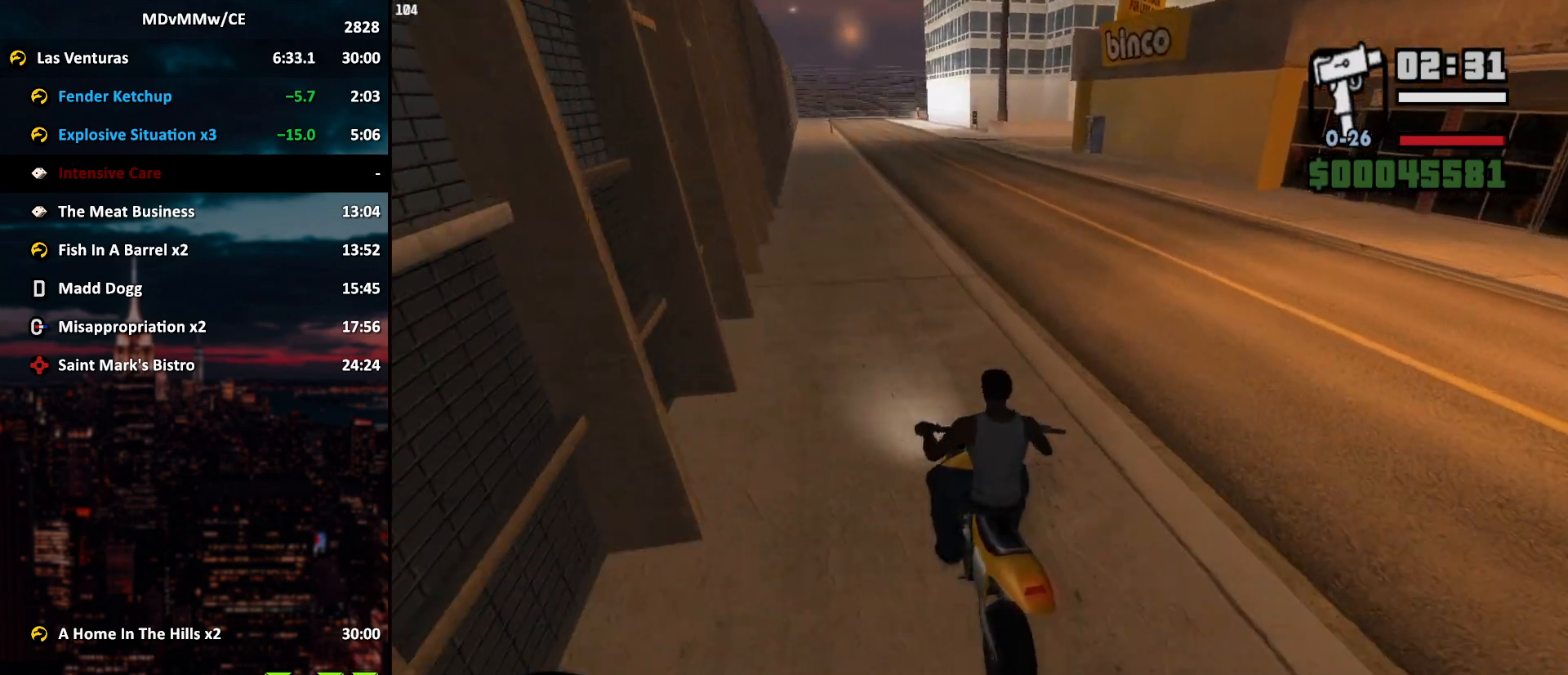
{"keys": ["d", "w"], "mouse": [], "events": []}
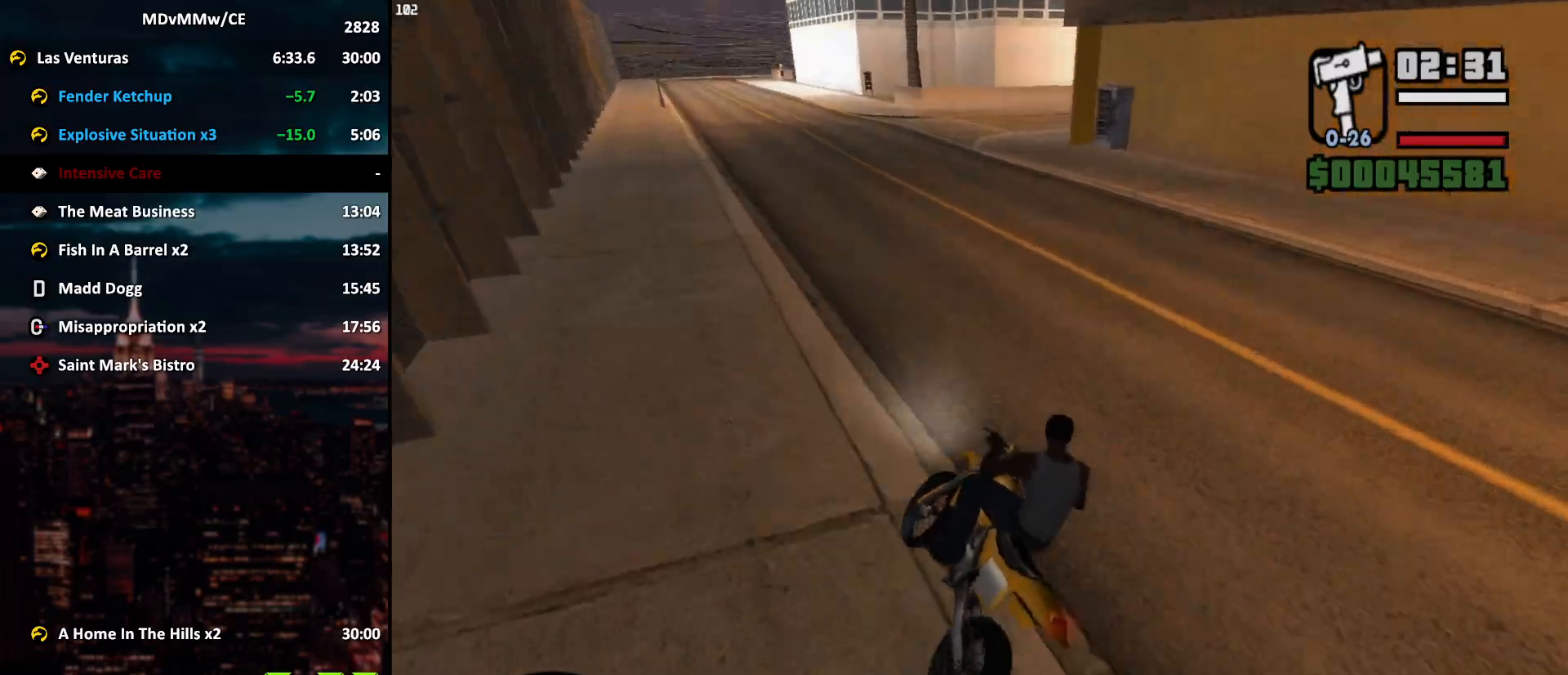
{"keys": [], "mouse": [], "events": [[250, "w", "up"], [433, "d", "up"]]}
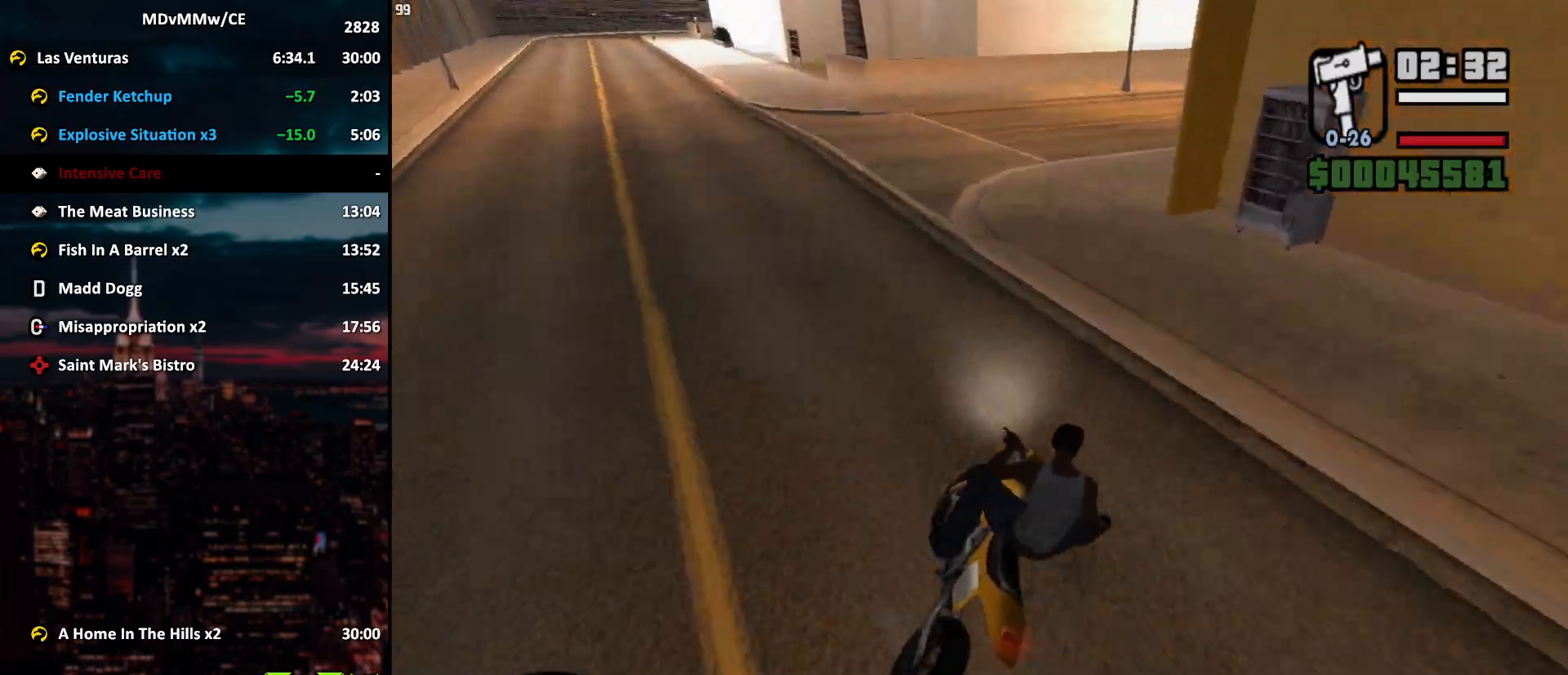
{"keys": ["d", "w"], "mouse": [], "events": [[33, "d", "down"], [117, "space", "down"], [167, "mouse_left", "down"], [217, "space", "up"], [267, "mouse_left", "up"], [450, "w", "down"]]}
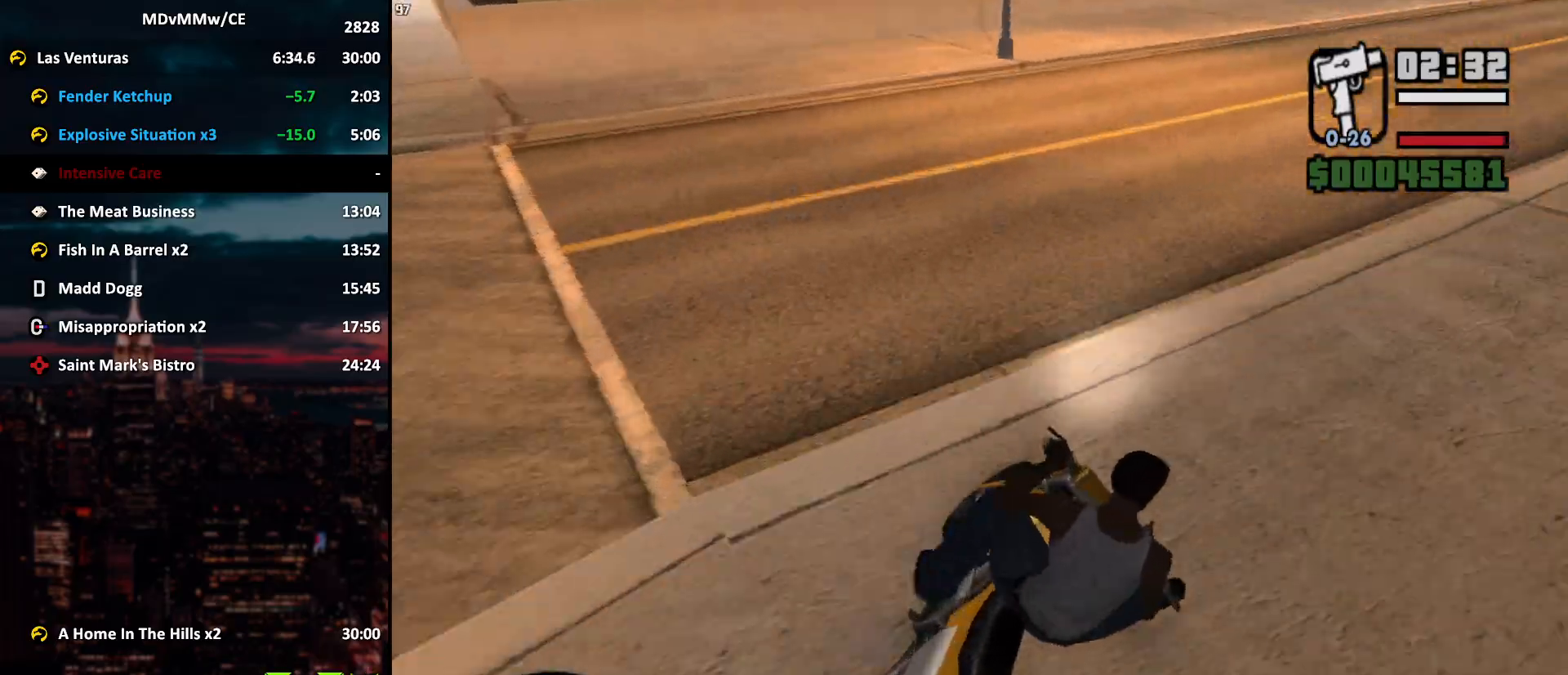
{"keys": ["d", "w"], "mouse": ["right"], "events": [[133, "mouse_right", "down"], [283, "mouse_right", "up"], [333, "mouse_right", "down"]]}
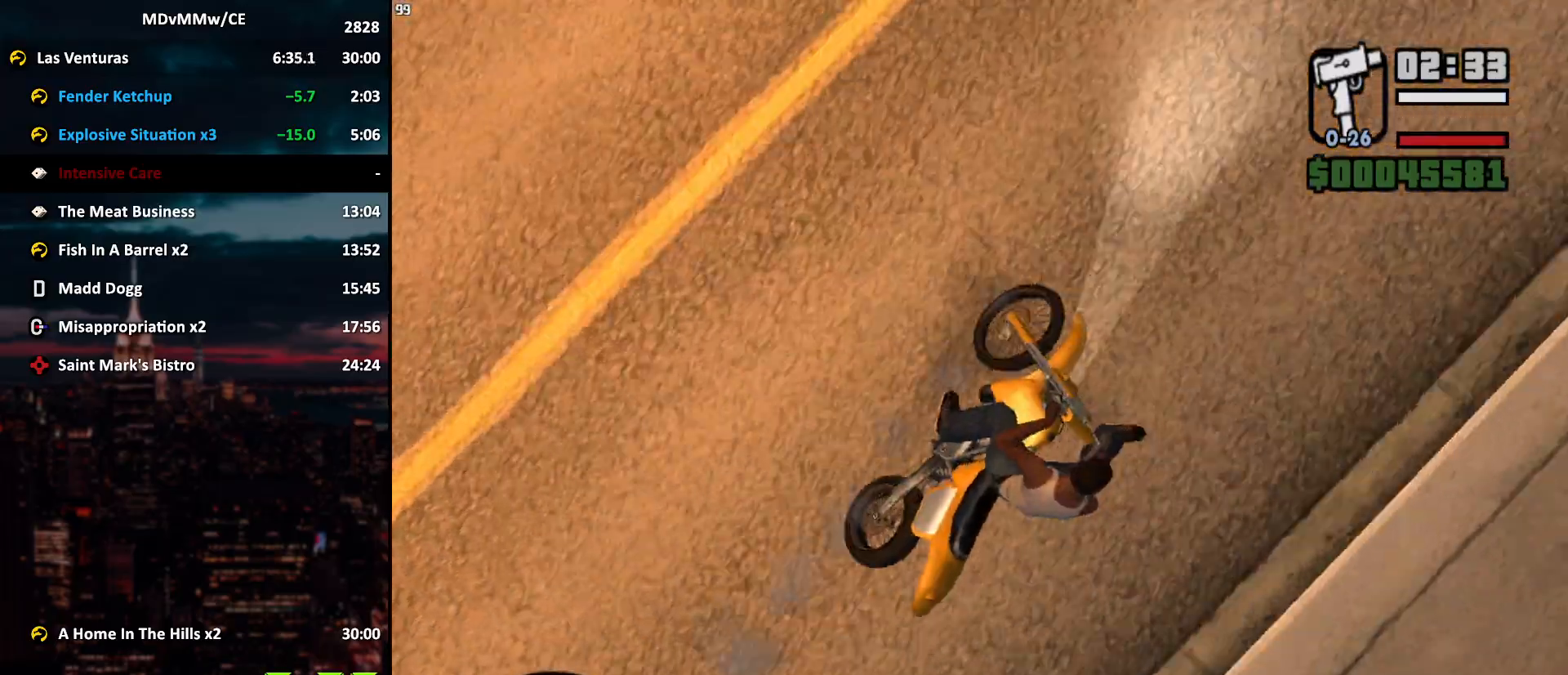
{"keys": ["w"], "mouse": ["right"], "events": [[67, "mouse_right", "up"], [150, "d", "up"], [150, "mouse_right", "down"], [300, "mouse_right", "up"], [383, "mouse_right", "down"], [433, "mouse_right", "up"], [483, "mouse_right", "down"]]}
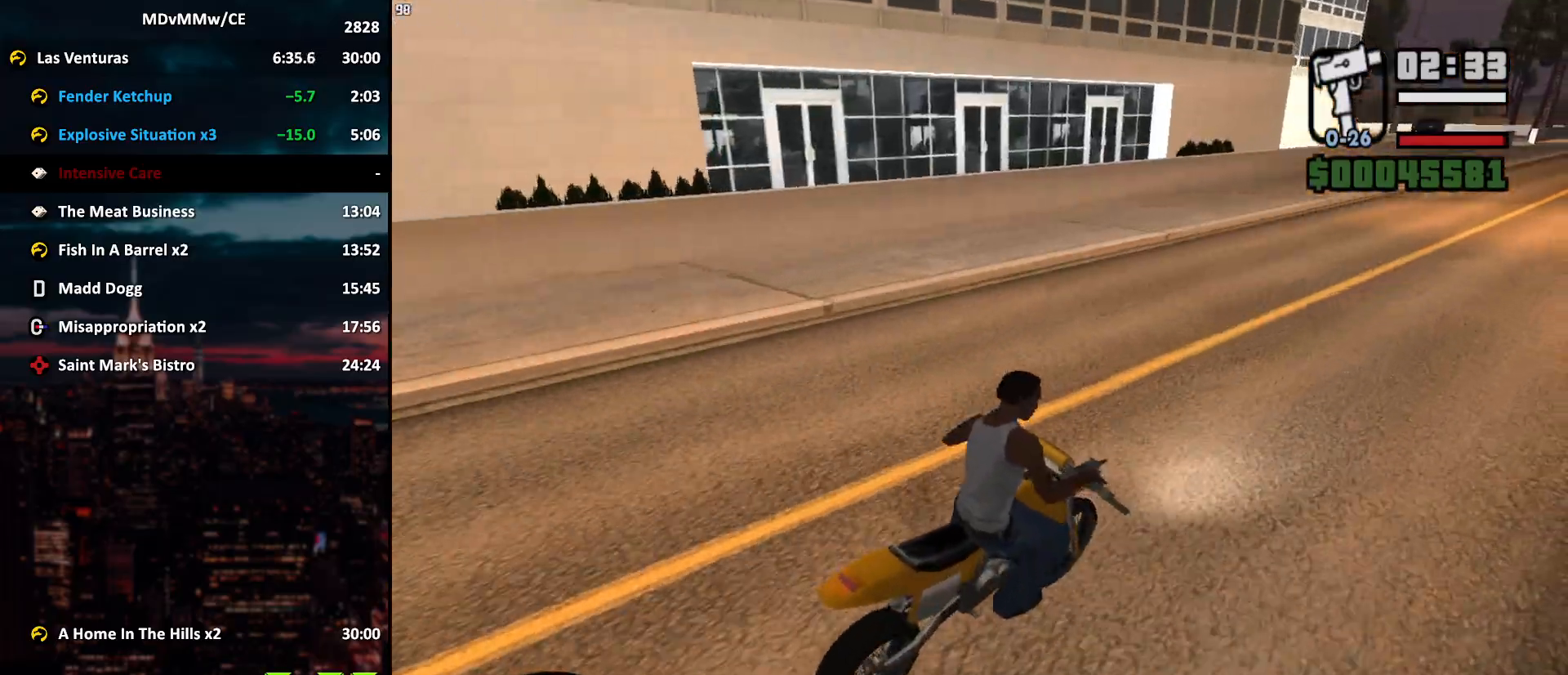
{"keys": ["w"], "mouse": ["right"], "events": [[33, "mouse_right", "up"], [83, "mouse_right", "down"], [167, "mouse_right", "up"], [217, "mouse_right", "down"], [267, "d", "down"], [267, "mouse_right", "up"], [317, "d", "up"], [350, "mouse_right", "down"], [400, "mouse_right", "up"], [450, "mouse_right", "down"]]}
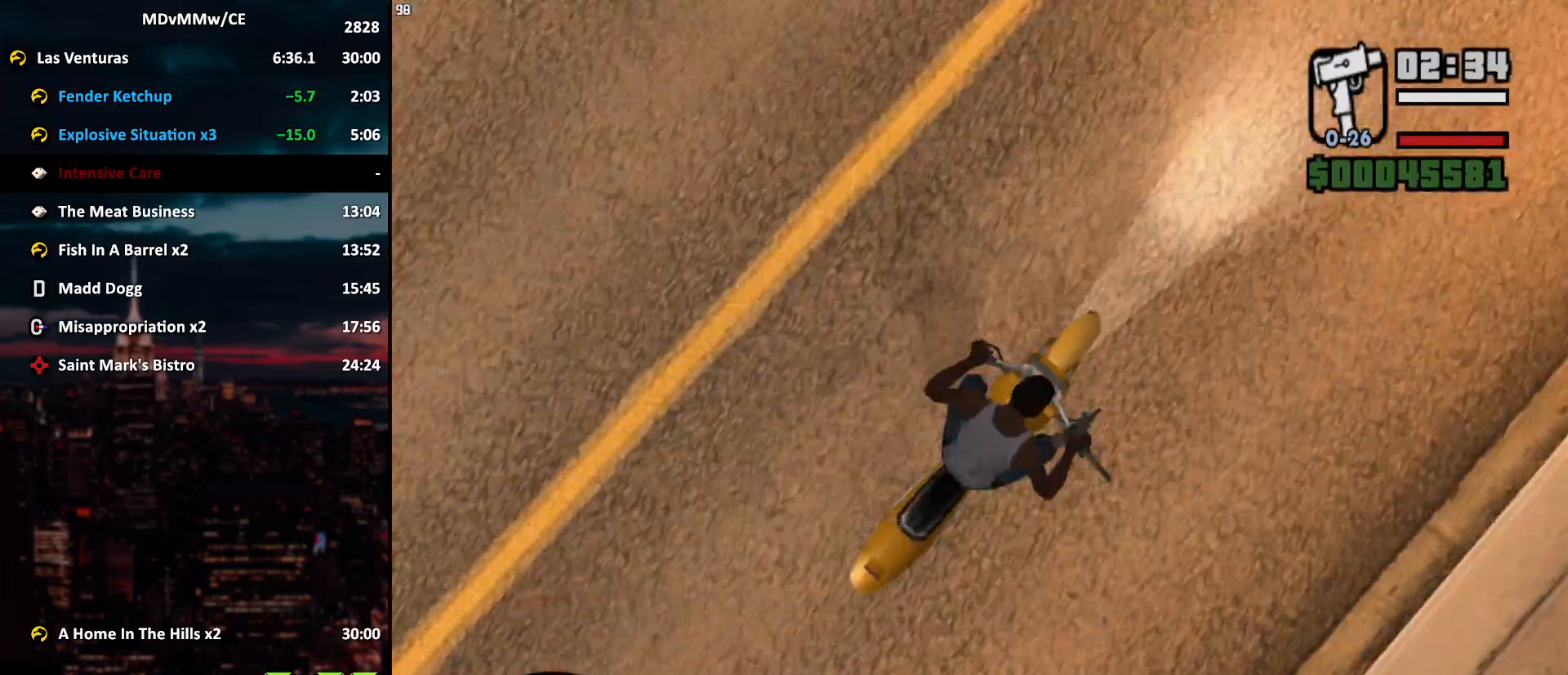
{"keys": ["w"], "mouse": ["right"], "events": [[50, "mouse_right", "up"], [83, "mouse_right", "down"], [283, "mouse_right", "up"], [467, "mouse_right", "down"]]}
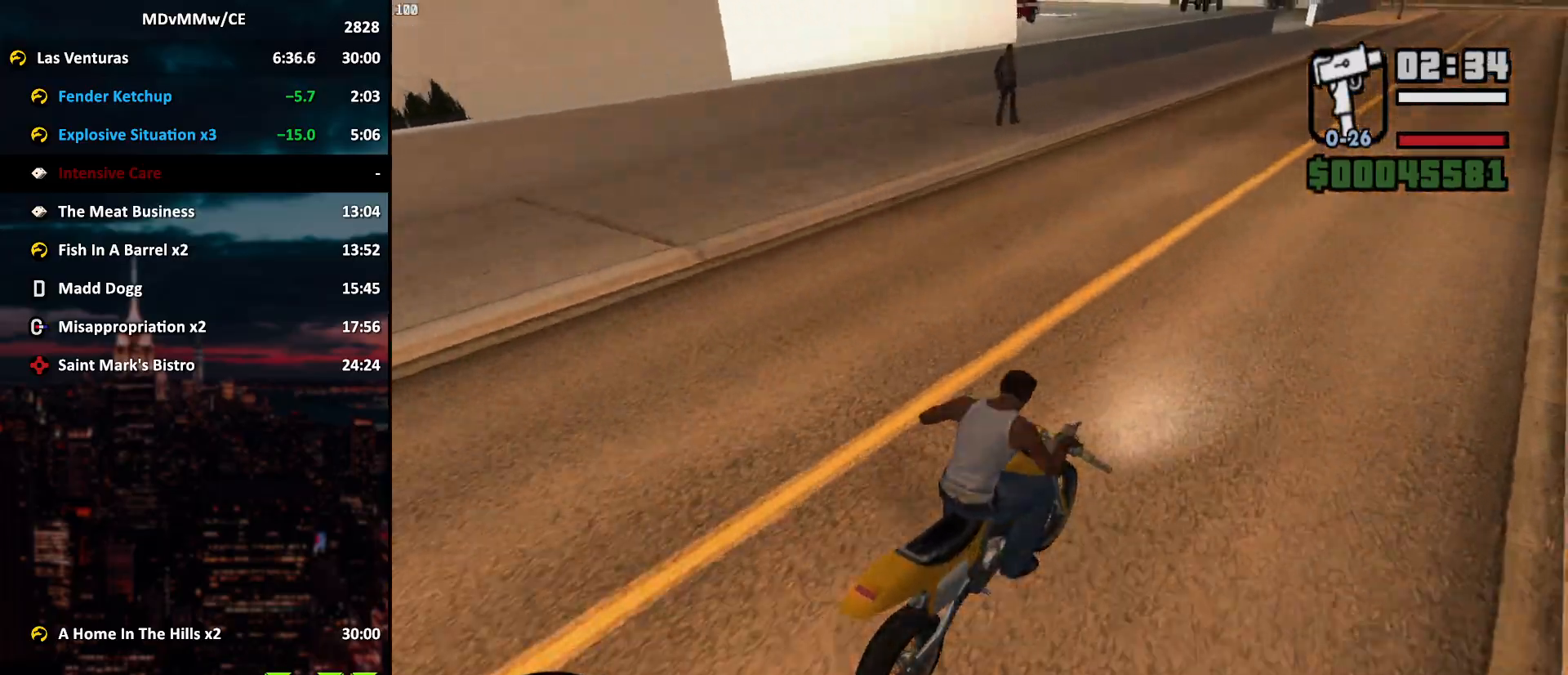
{"keys": ["a", "w"], "mouse": ["right"], "events": [[17, "mouse_right", "up"], [67, "mouse_right", "down"], [150, "mouse_right", "up"], [200, "mouse_right", "down"], [300, "mouse_right", "up"], [333, "mouse_right", "down"], [383, "mouse_right", "up"], [433, "a", "down"], [483, "mouse_right", "down"]]}
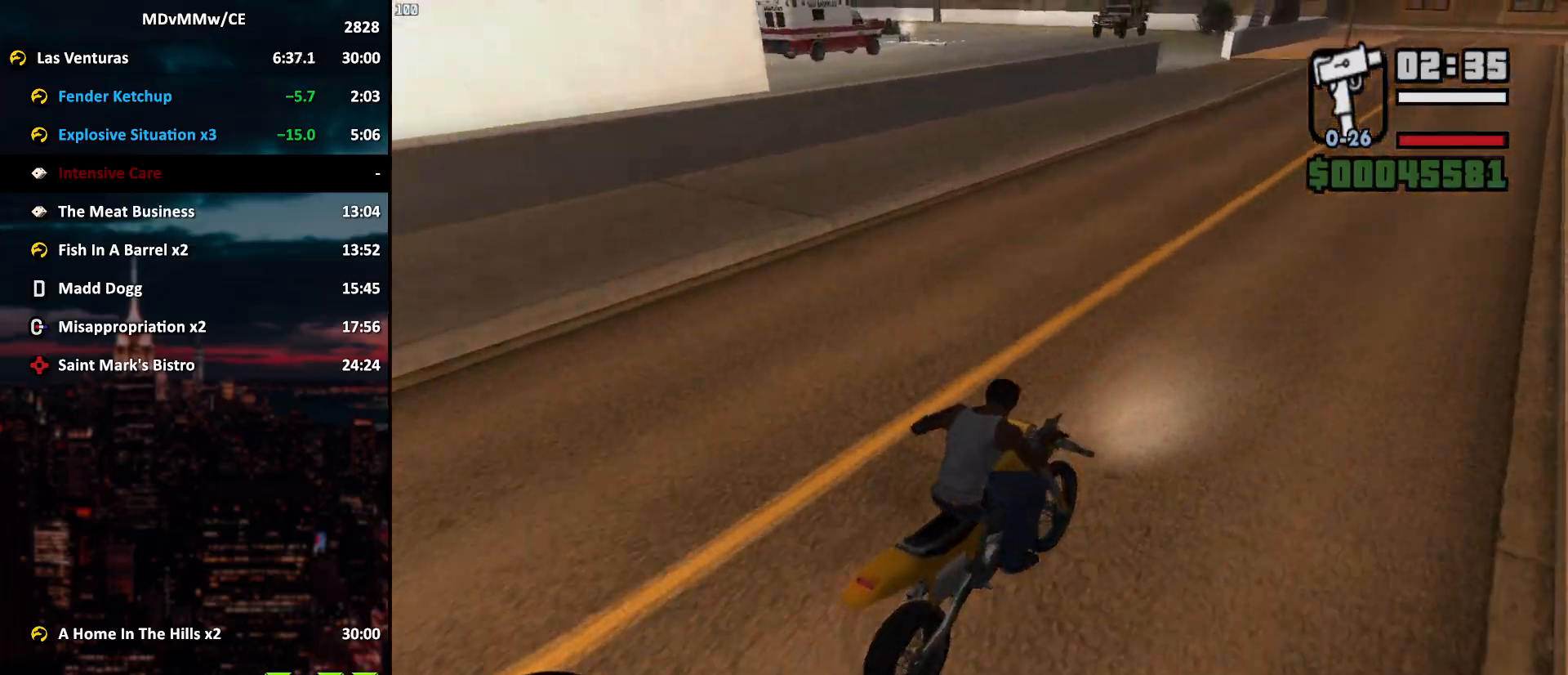
{"keys": ["a", "space"], "mouse": ["left"], "events": [[33, "mouse_right", "up"], [83, "mouse_right", "down"], [117, "mouse_right", "up"], [217, "w", "up"], [500, "mouse_left", "down"], [500, "space", "down"]]}
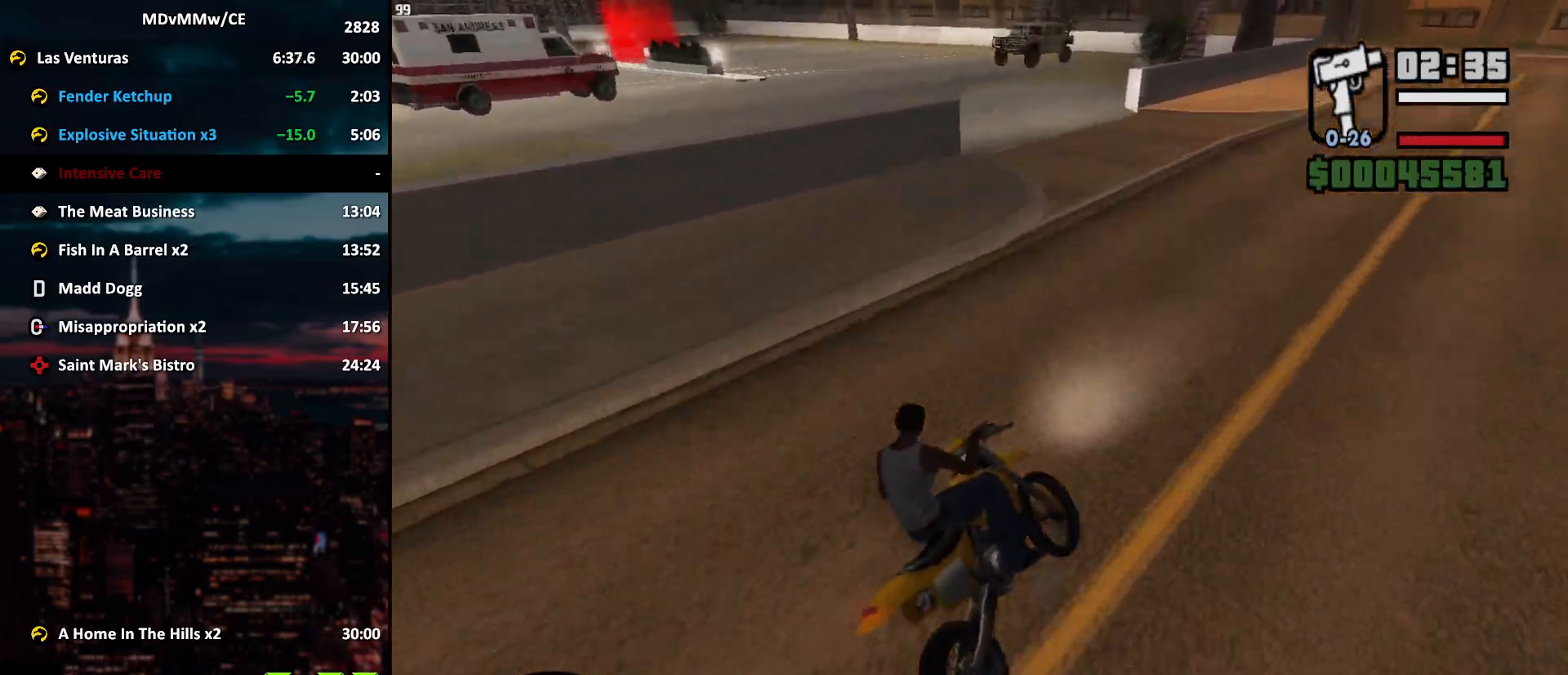
{"keys": ["a"], "mouse": [], "events": [[50, "space", "up"], [83, "mouse_left", "up"], [233, "space", "down"], [283, "mouse_left", "down"], [333, "mouse_left", "up"], [333, "space", "up"]]}
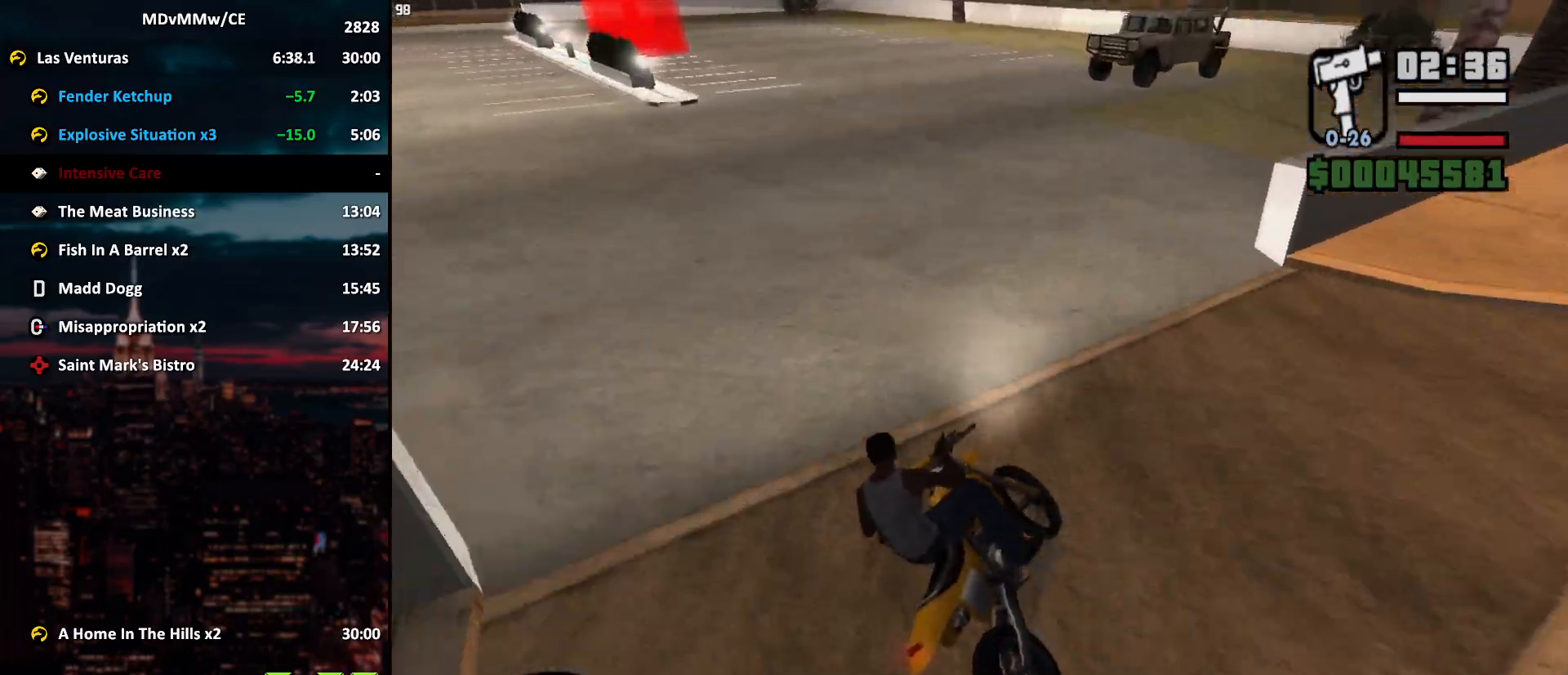
{"keys": ["a"], "mouse": [], "events": [[17, "mouse_left", "down"], [67, "mouse_left", "up"], [200, "w", "down"], [483, "w", "up"]]}
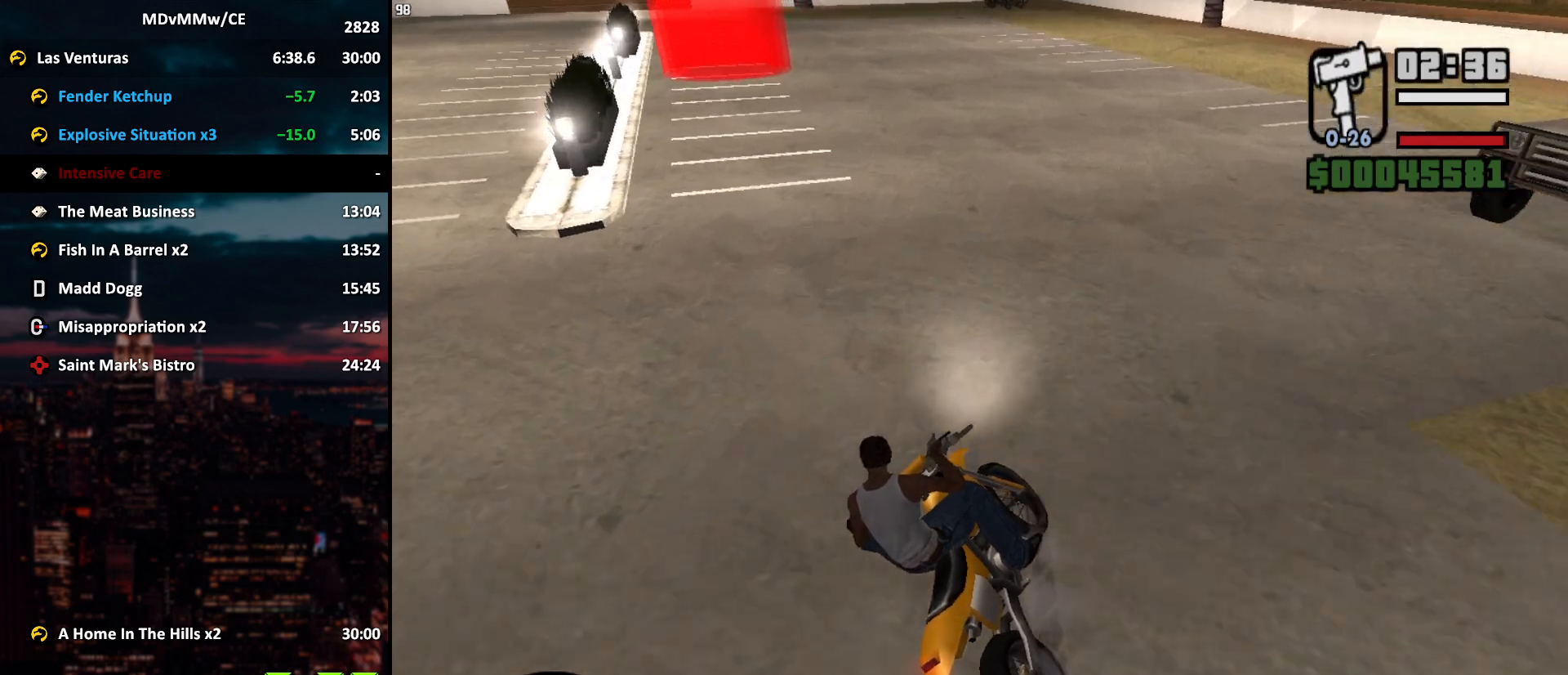
{"keys": ["a", "space"], "mouse": [], "events": [[117, "space", "down"], [167, "mouse_left", "down"], [167, "space", "up"], [267, "mouse_left", "up"], [317, "w", "down"], [450, "w", "up"], [500, "space", "down"]]}
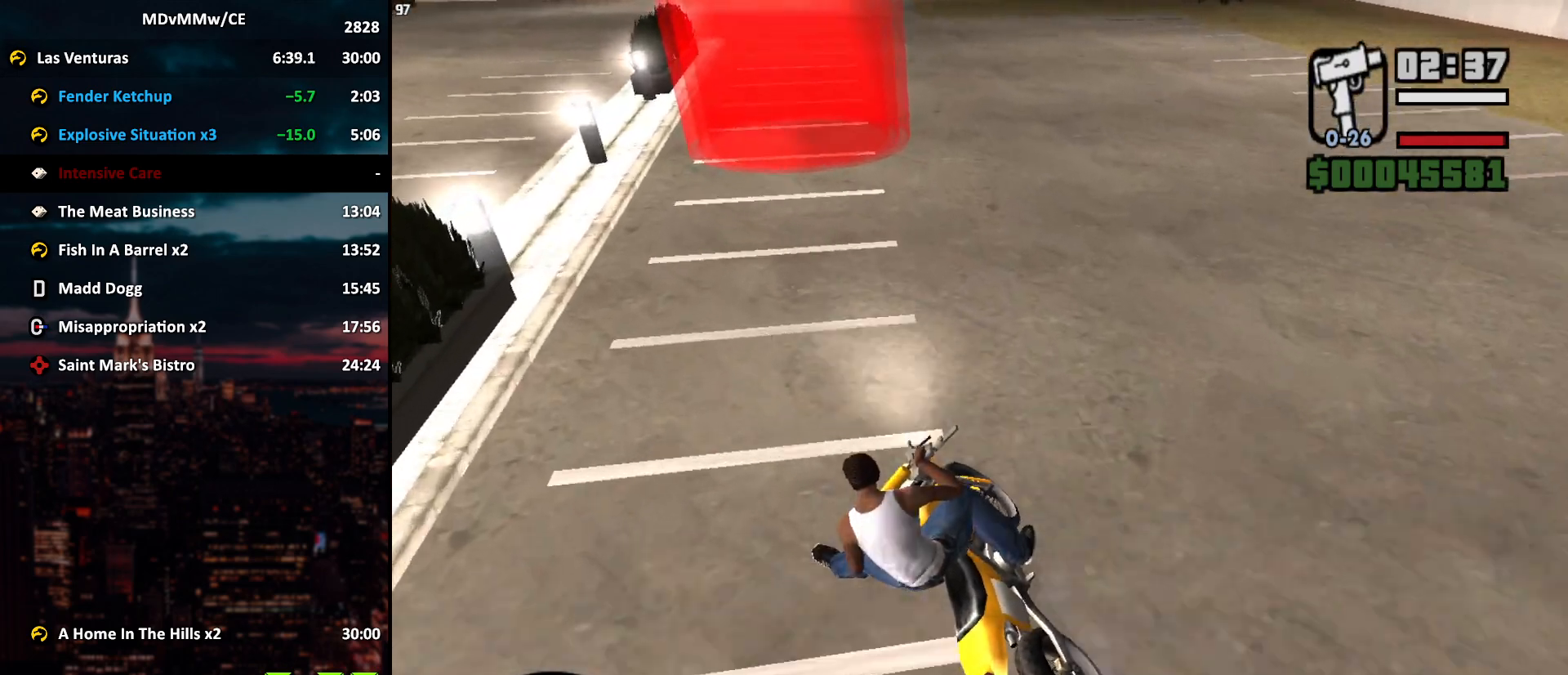
{"keys": ["a", "space"], "mouse": ["left"], "events": [[50, "mouse_left", "down"], [133, "mouse_left", "up"], [183, "mouse_left", "down"], [183, "space", "up"], [283, "mouse_left", "up"], [333, "mouse_left", "down"], [333, "space", "down"]]}
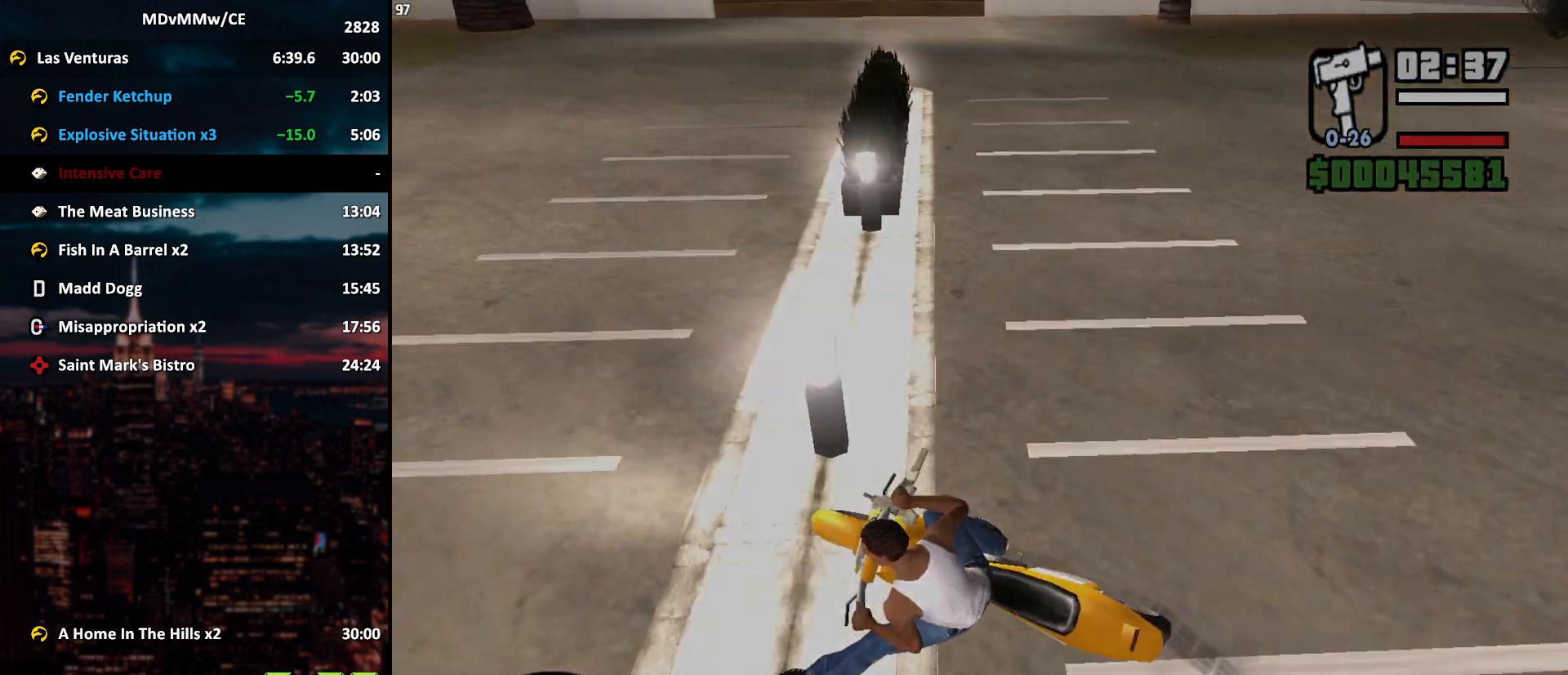
{"keys": ["a"], "mouse": [], "events": [[383, "mouse_left", "up"], [383, "space", "up"]]}